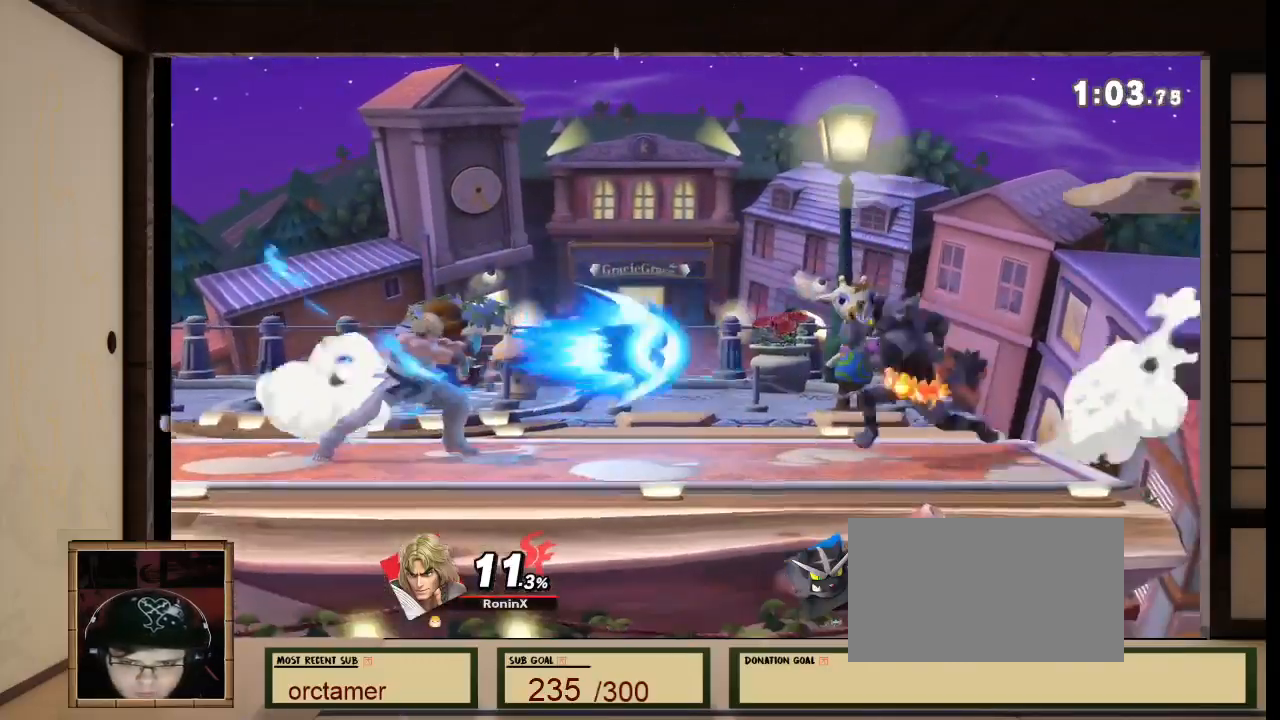
Gameplay with a controller (Nintendo layout); each line is a JSON object with the inputs held at the frame after it. "events" lists button and stick changes between this image and that frame as [ms after this image, input, new state], when the widget could be followed in between. Not read: L3 R3 Z.
{"buttons": [], "left_stick": "center", "right_stick": "center", "events": [[33, "right_stick", "down"], [100, "right_stick", "center"]]}
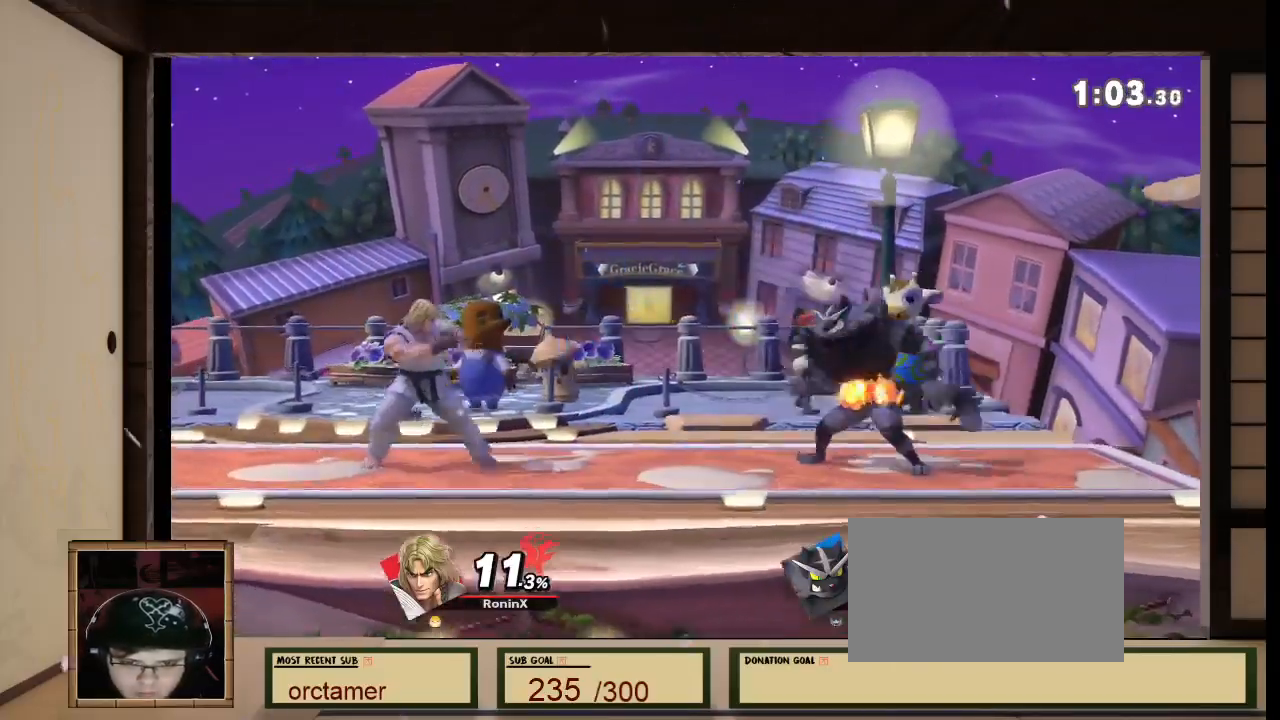
{"buttons": [], "left_stick": "center", "right_stick": "center", "events": []}
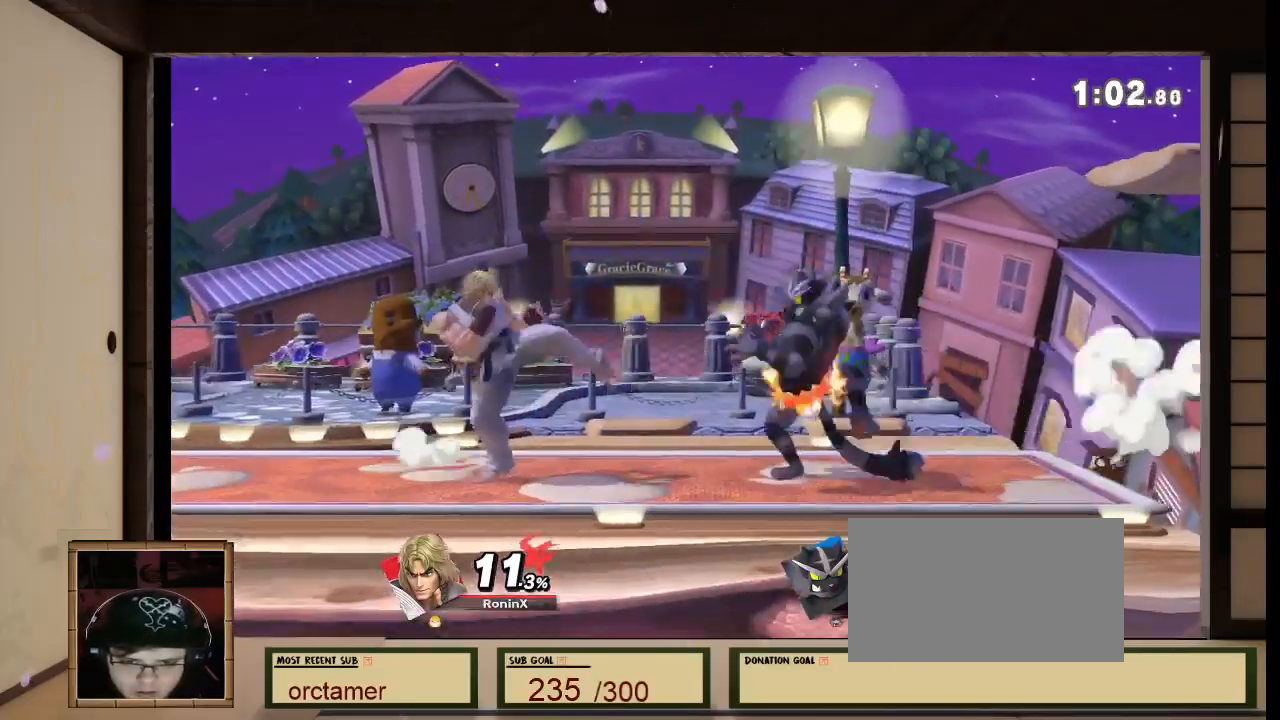
{"buttons": [], "left_stick": "down-right", "right_stick": "center"}
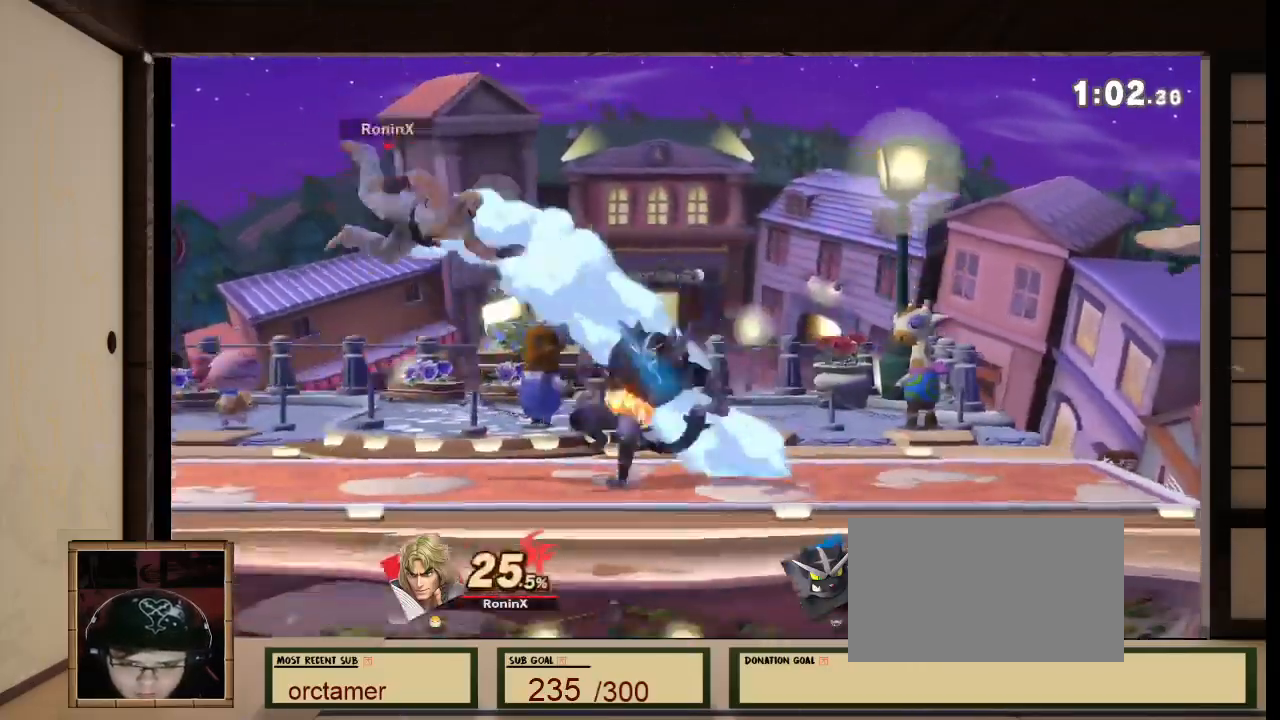
{"buttons": [], "left_stick": "center", "right_stick": "center", "events": [[34, "left_stick", "center"], [100, "X", "down"], [167, "X", "up"], [167, "left_stick", "right"], [334, "A", "down"], [334, "left_stick", "center"], [434, "A", "up"]]}
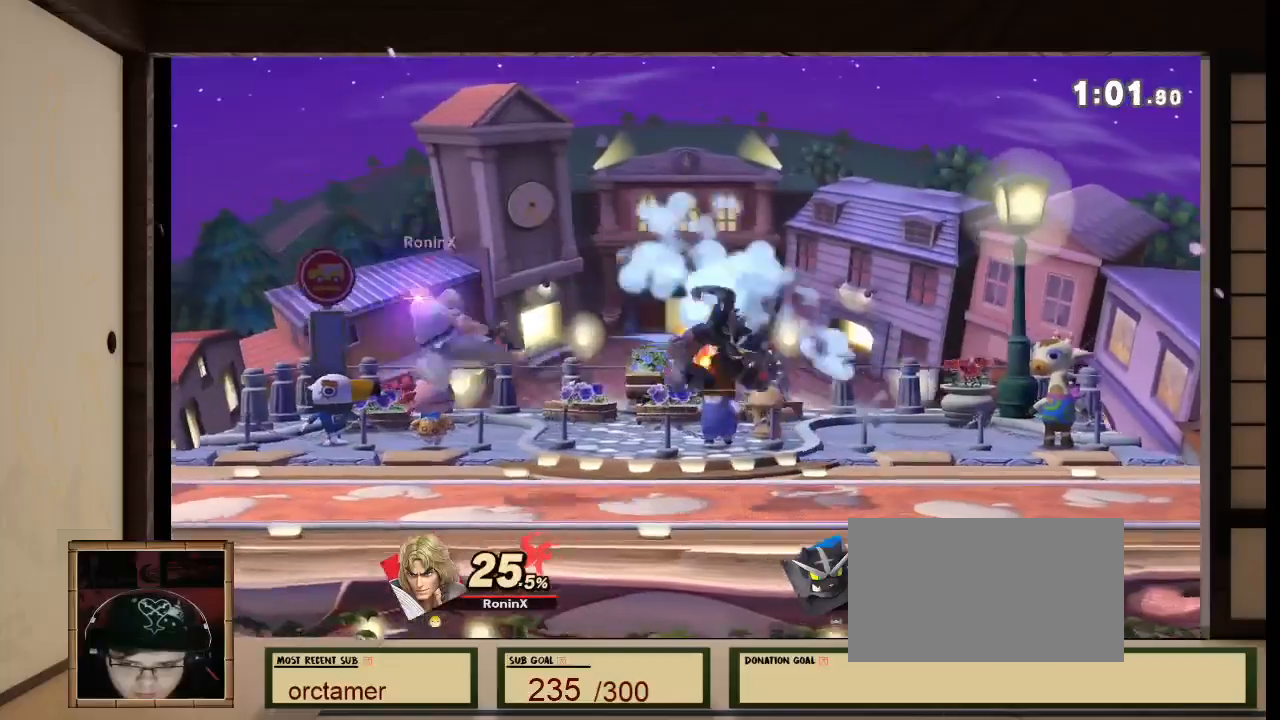
{"buttons": ["A"], "left_stick": "down", "right_stick": "center"}
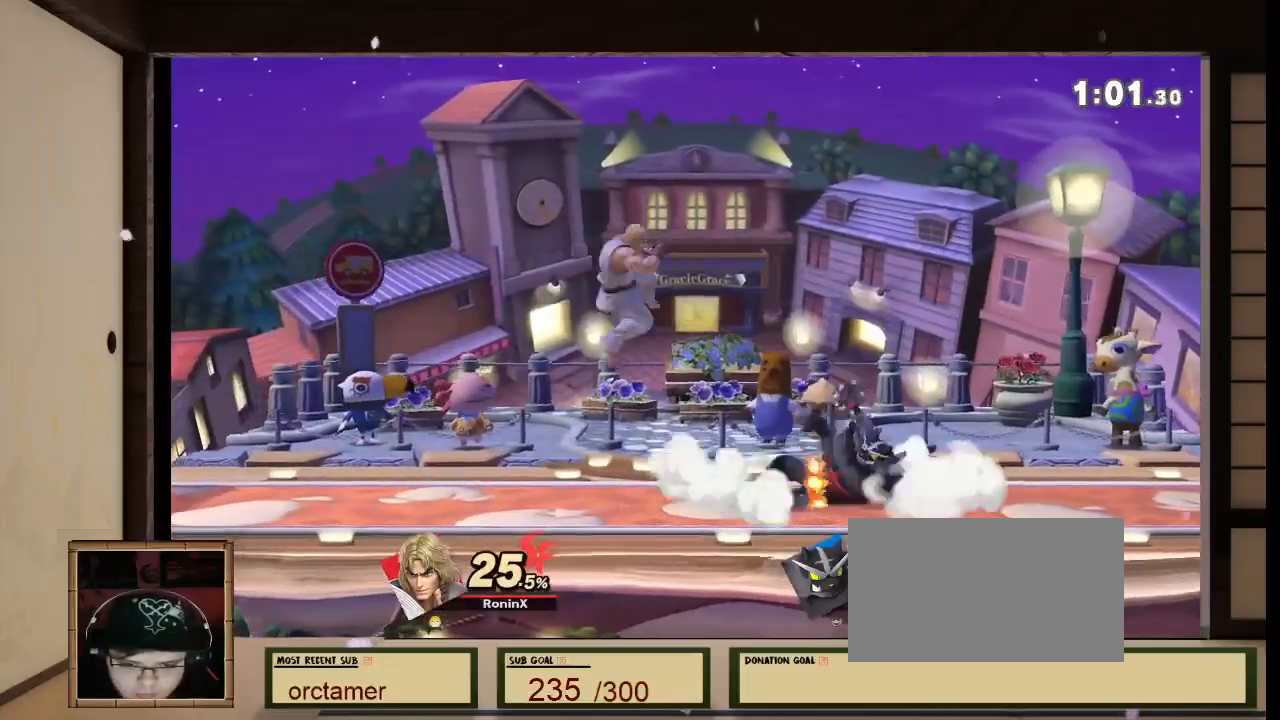
{"buttons": [], "left_stick": "center", "right_stick": "down", "events": [[234, "A", "up"], [401, "left_stick", "down-right"], [501, "left_stick", "center"], [501, "right_stick", "down"]]}